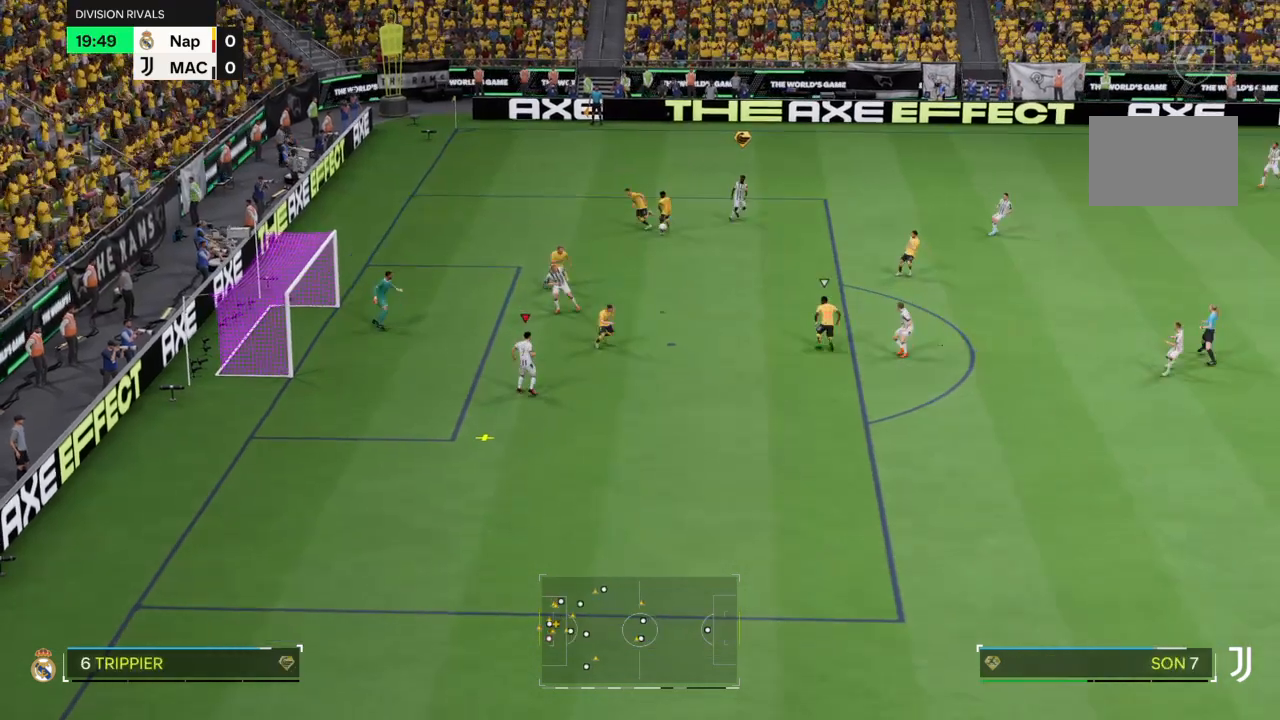
Gameplay with a controller (PlayStation layout); each line is a JSON object with the inputs held at the frame after it. "events" lists button and stick changes between this image and that frame as [ms after this image, input, new state], when the widget could be followed in between. Not read: L3 R3.
{"buttons": [], "left_stick": "left", "right_stick": "center", "events": [[34, "L2", "up"], [67, "left_stick", "left"]]}
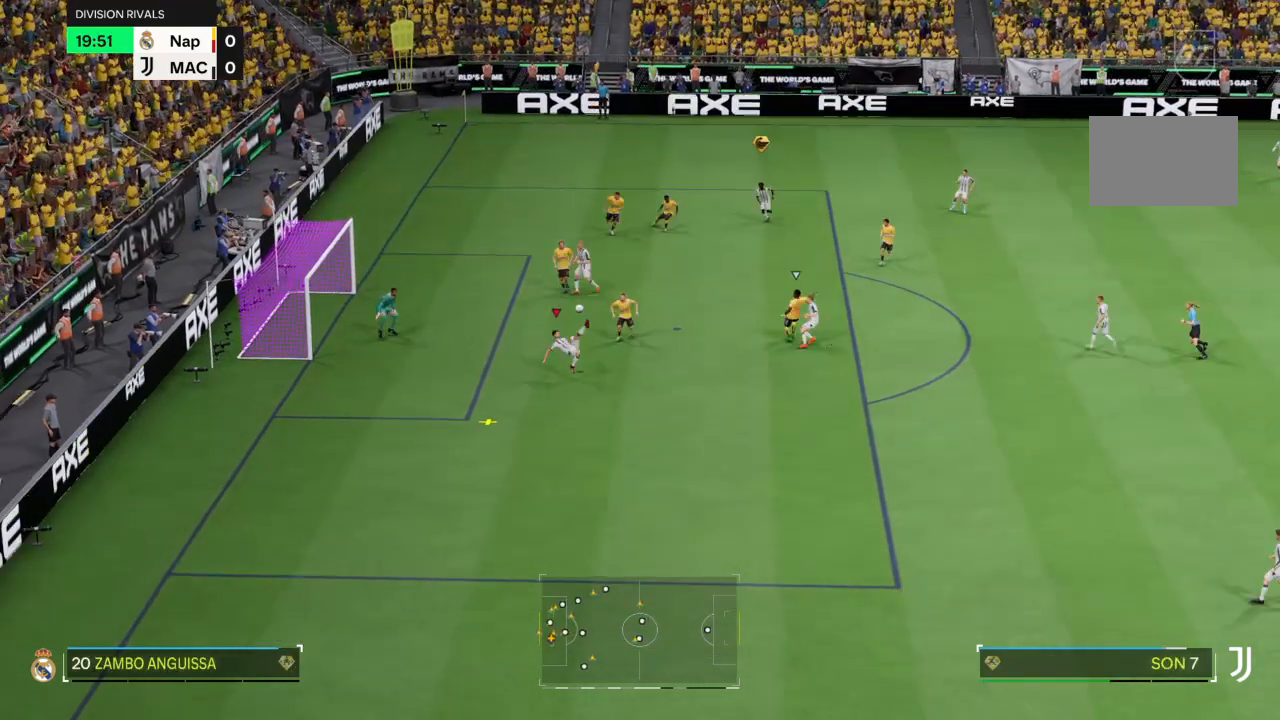
{"buttons": [], "left_stick": "left", "right_stick": "center", "events": []}
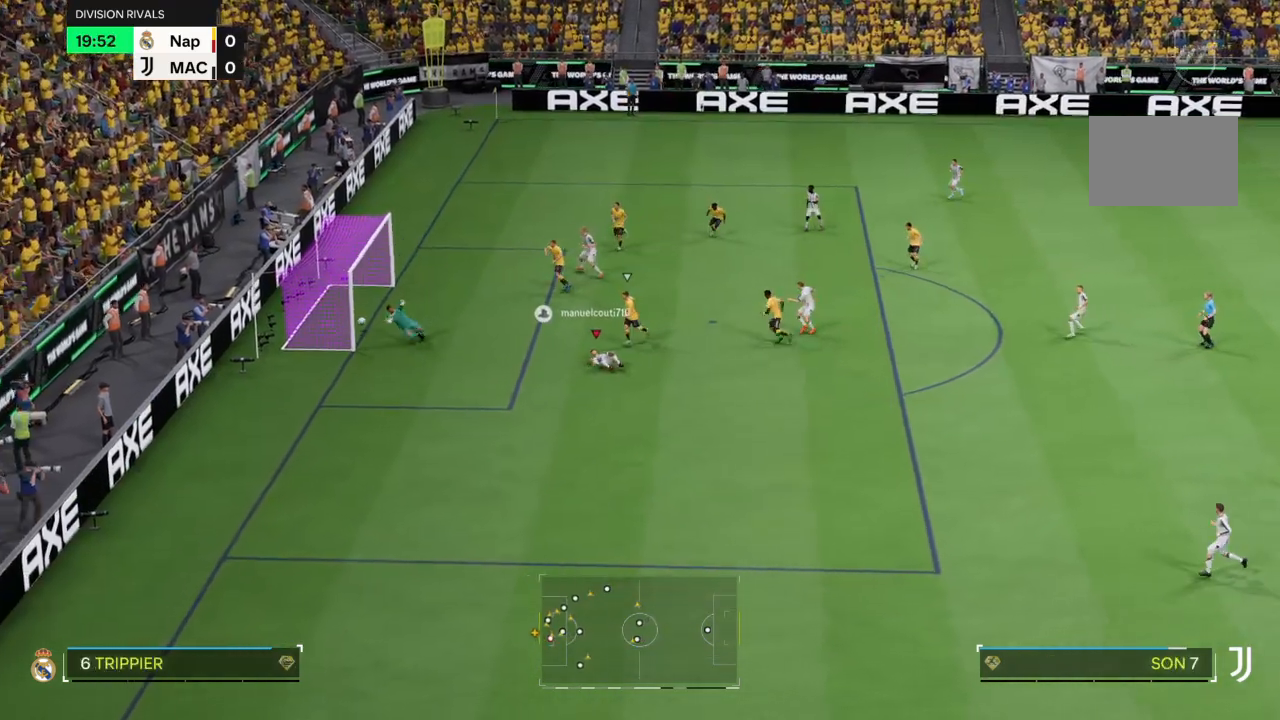
{"buttons": [], "left_stick": "left", "right_stick": "center", "events": []}
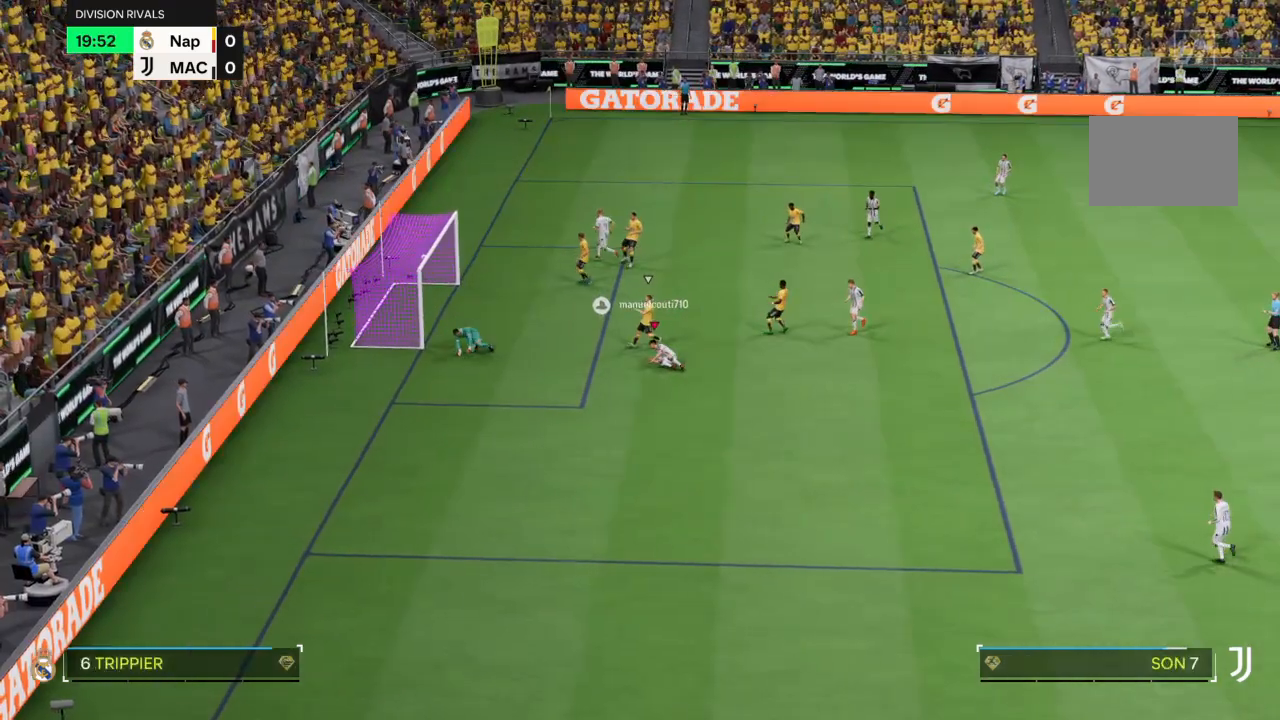
{"buttons": [], "left_stick": "down", "right_stick": "center", "events": [[166, "left_stick", "down-left"], [333, "left_stick", "down"]]}
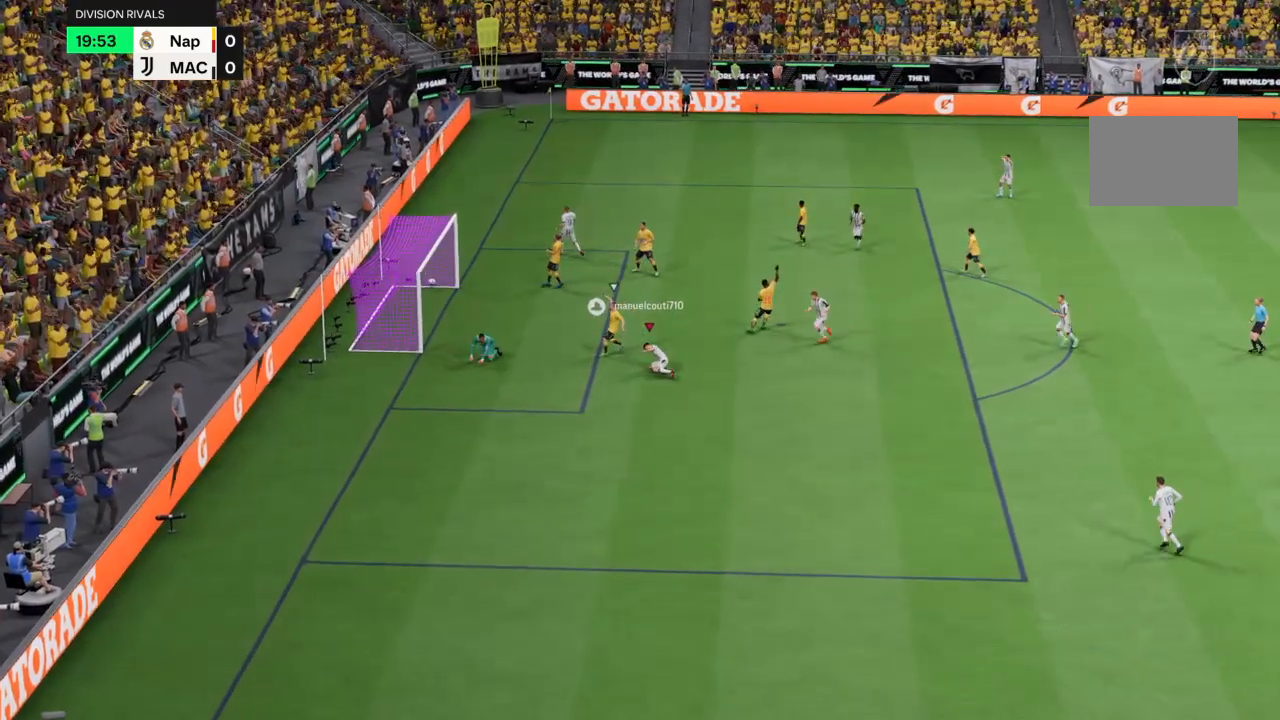
{"buttons": [], "left_stick": "down", "right_stick": "center", "events": []}
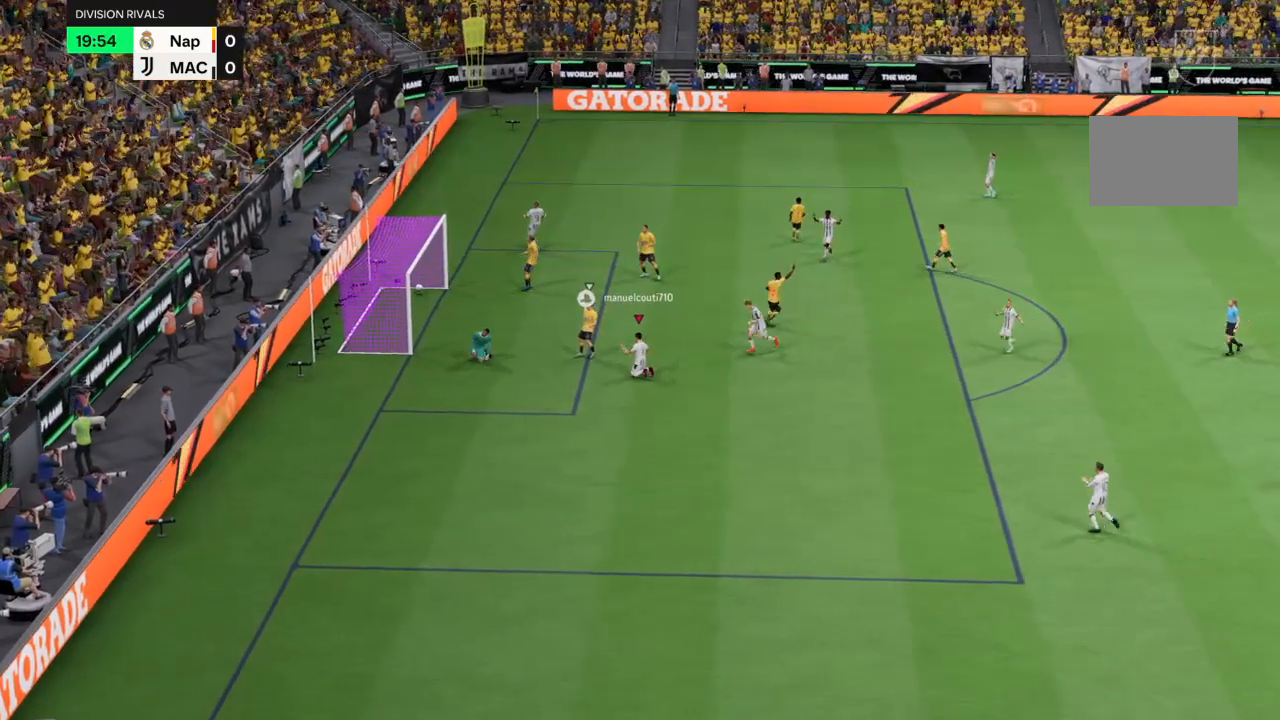
{"buttons": ["L1"], "left_stick": "down", "right_stick": "center", "events": [[400, "L1", "down"]]}
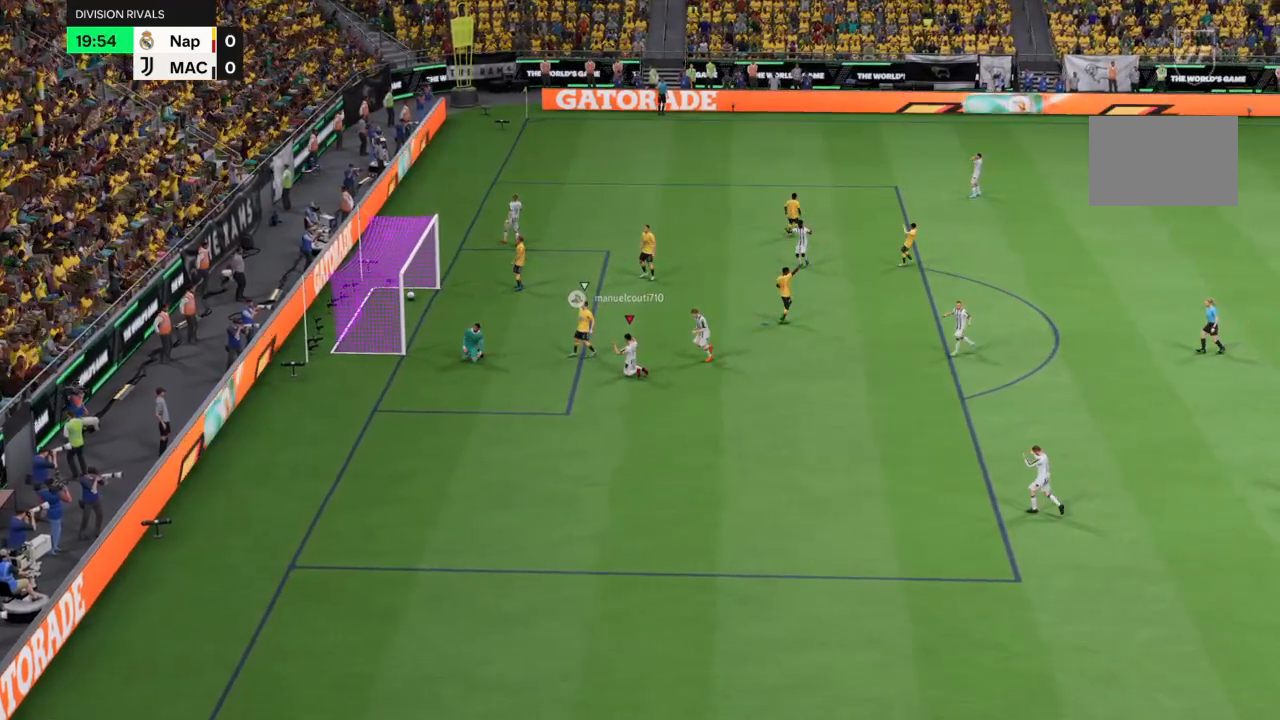
{"buttons": [], "left_stick": "center", "right_stick": "center"}
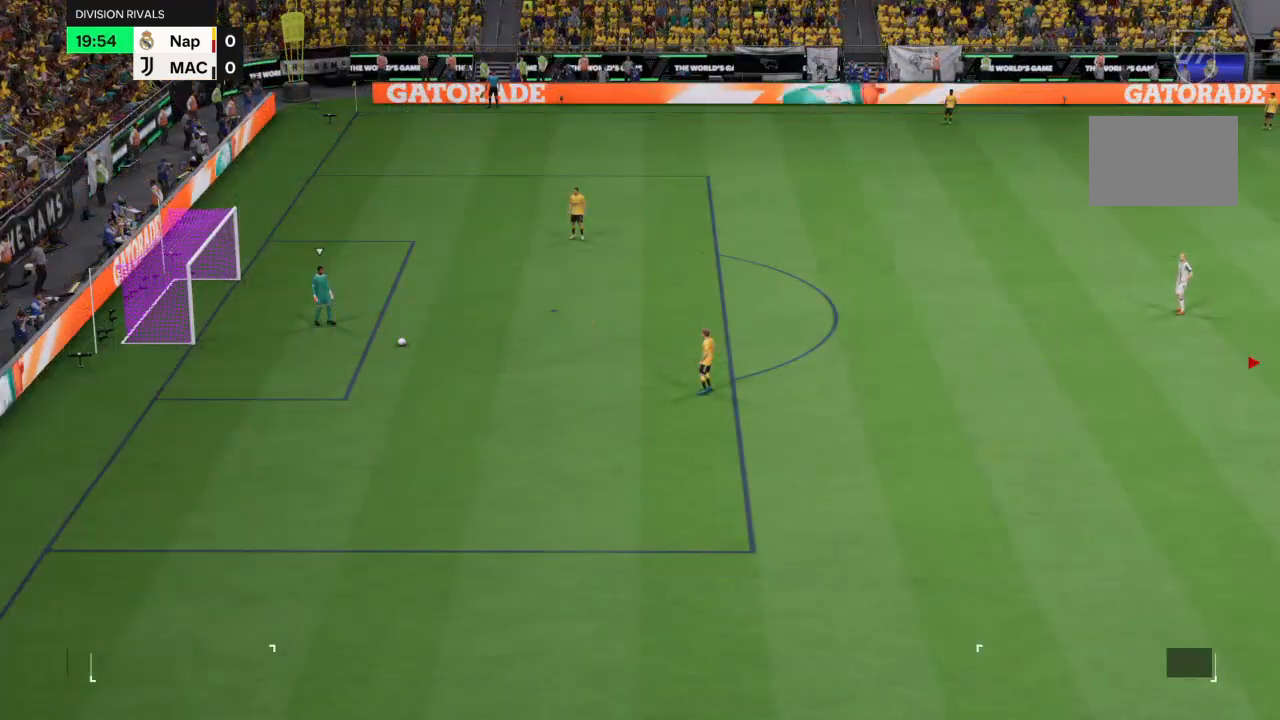
{"buttons": [], "left_stick": "down", "right_stick": "center", "events": [[333, "left_stick", "down"]]}
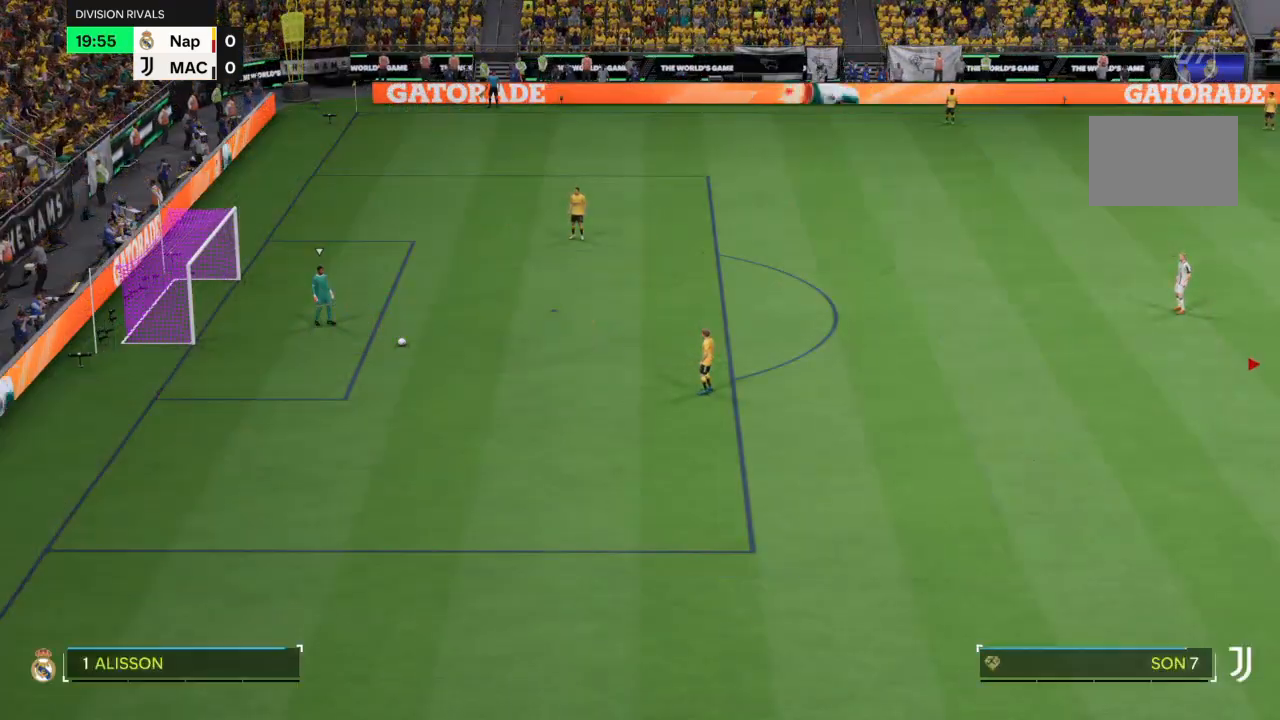
{"buttons": ["R2"], "left_stick": "down-left", "right_stick": "center", "events": [[67, "left_stick", "down-left"], [134, "R2", "down"]]}
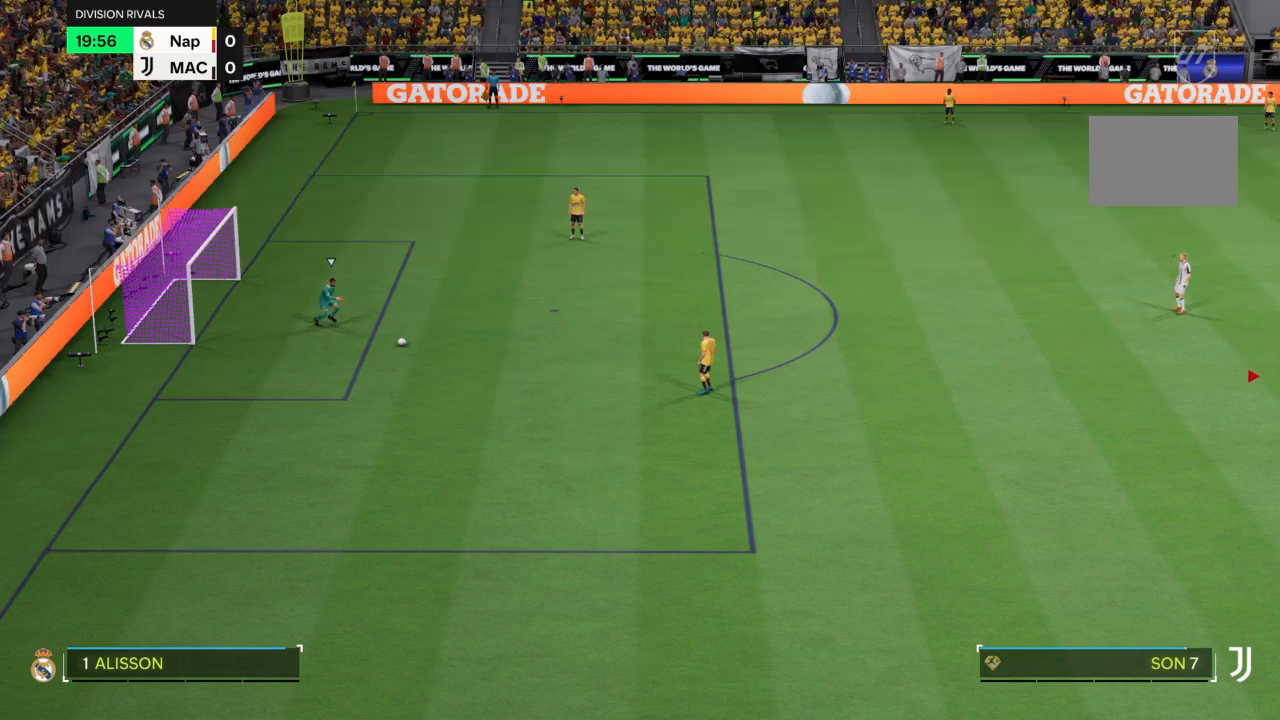
{"buttons": ["R2"], "left_stick": "left", "right_stick": "center", "events": [[333, "left_stick", "left"]]}
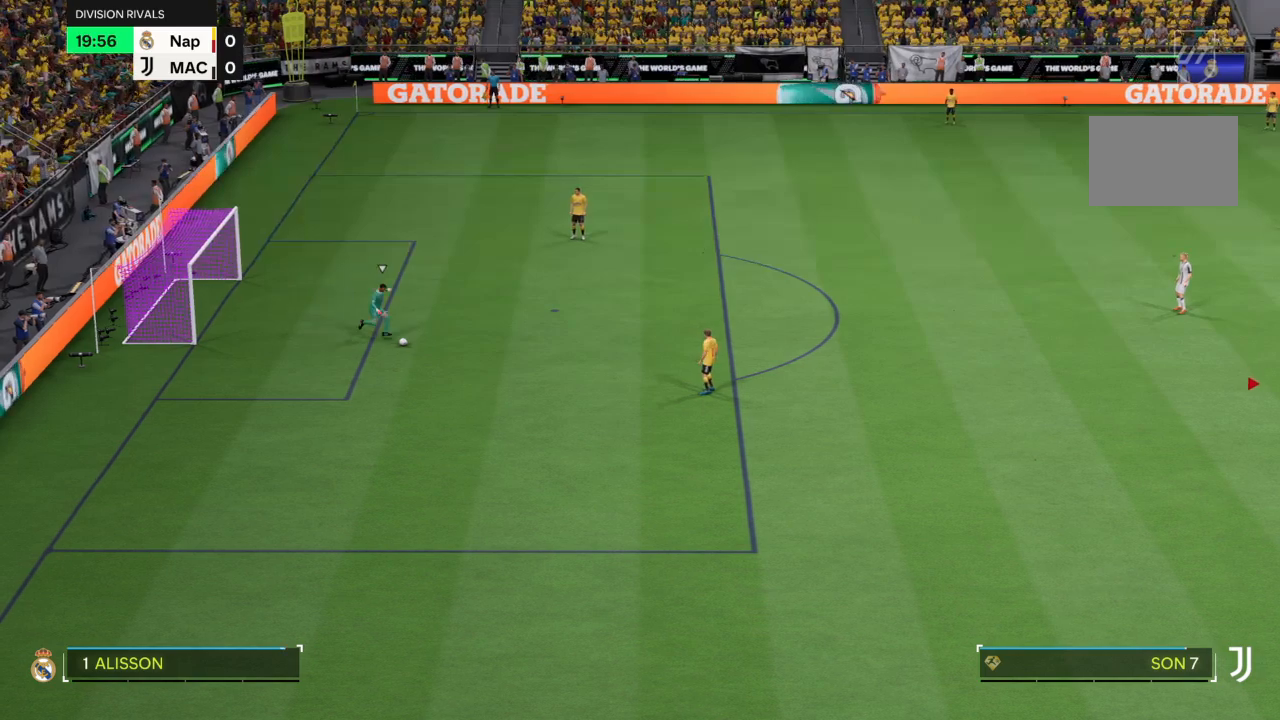
{"buttons": [], "left_stick": "left", "right_stick": "center", "events": [[467, "R2", "up"]]}
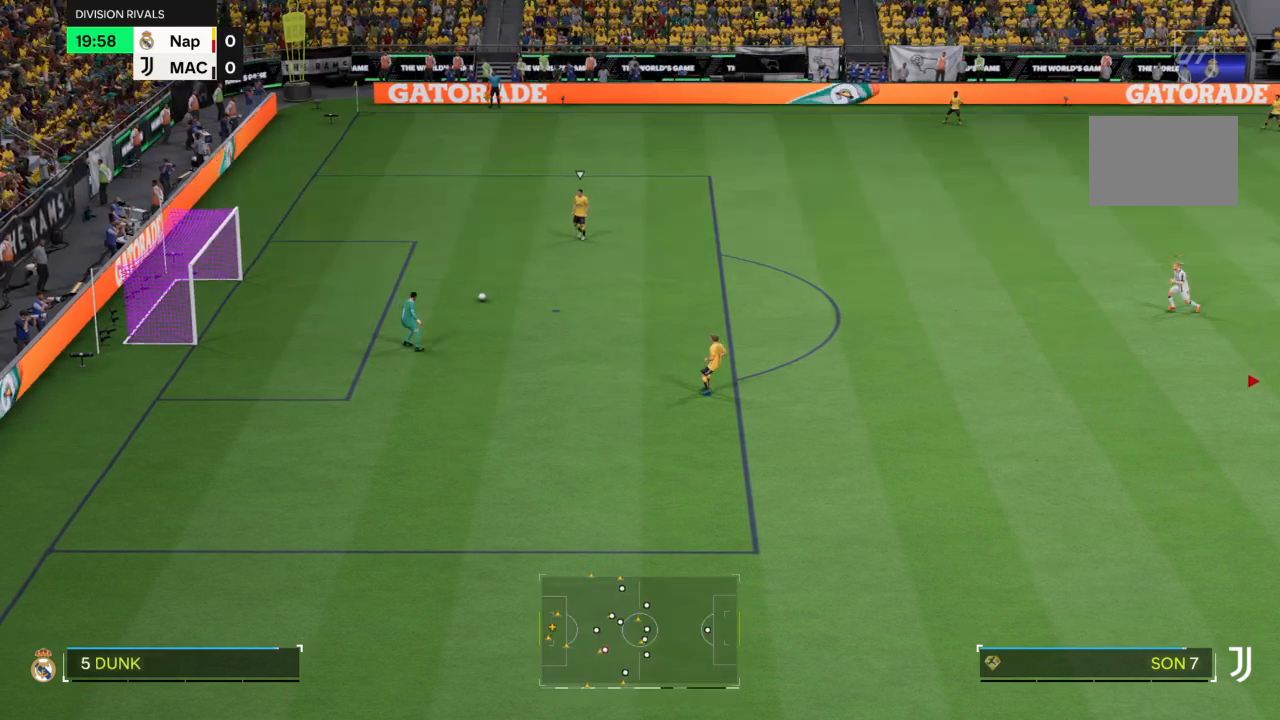
{"buttons": ["R2"], "left_stick": "up-left", "right_stick": "center", "events": [[133, "R2", "down"], [200, "left_stick", "up-left"], [233, "L1", "down"], [400, "L1", "up"]]}
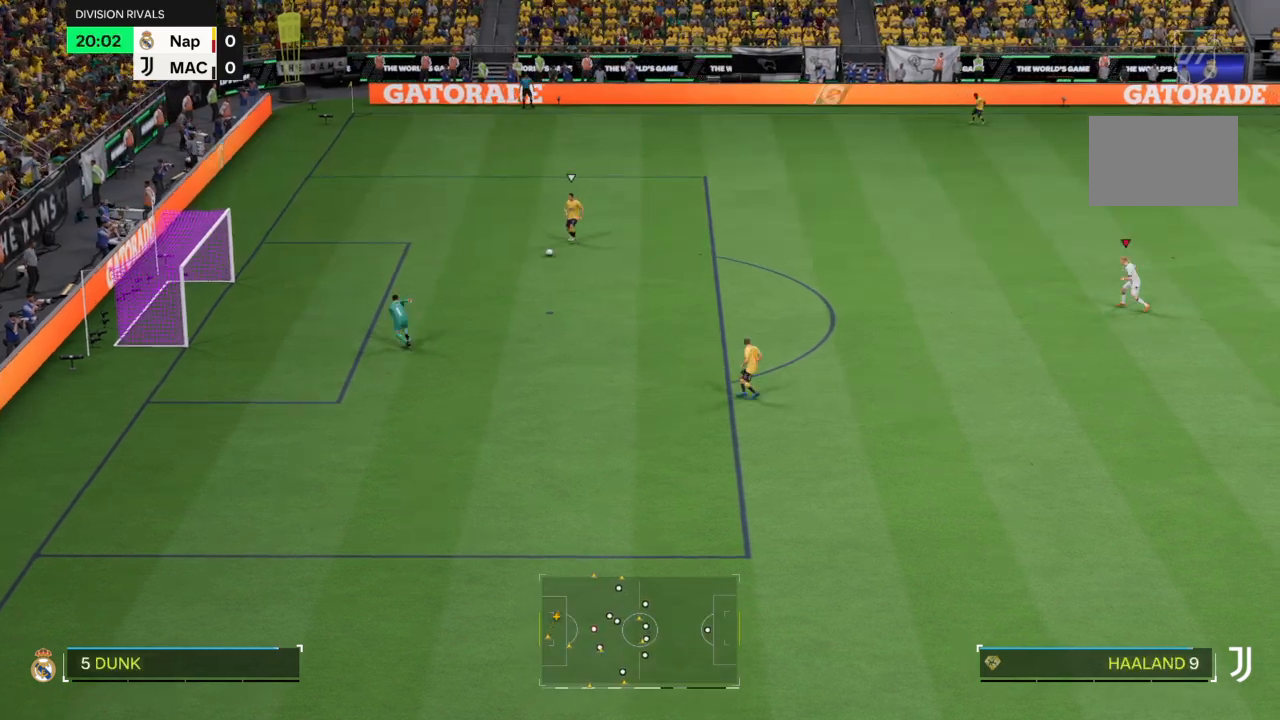
{"buttons": ["R2"], "left_stick": "up-left", "right_stick": "center", "events": []}
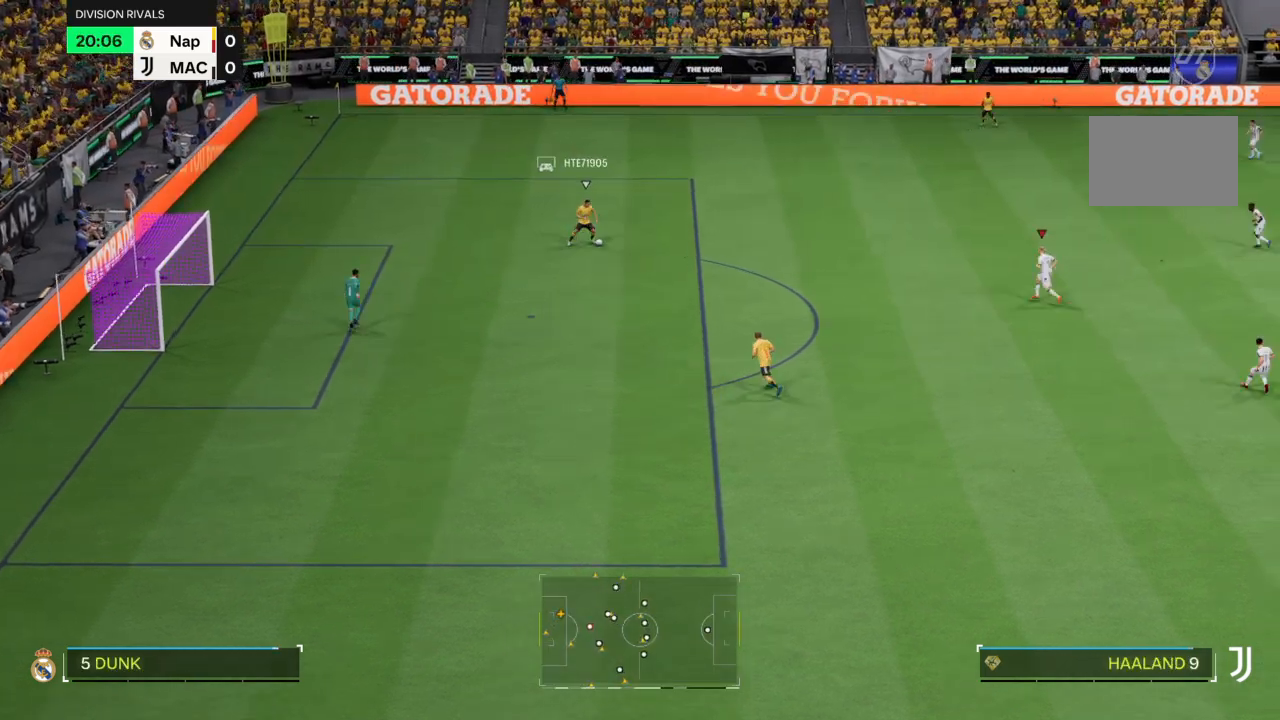
{"buttons": ["R2"], "left_stick": "up-left", "right_stick": "center", "events": []}
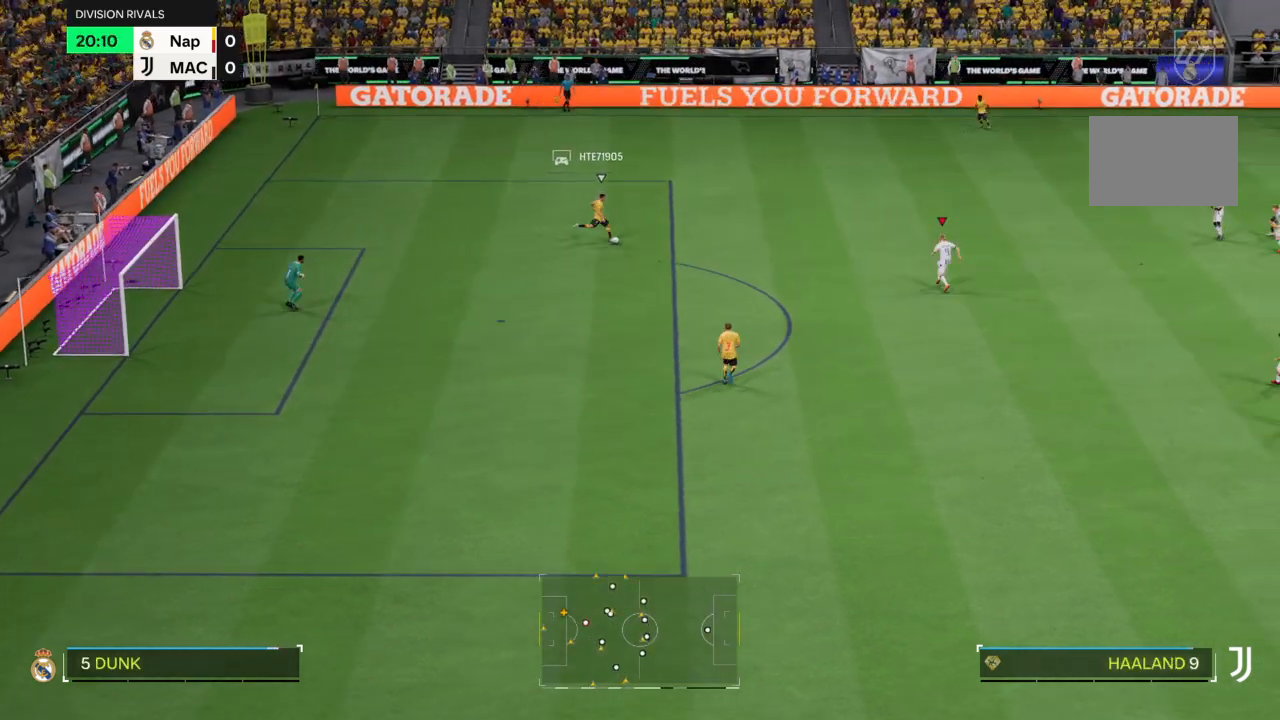
{"buttons": ["R2"], "left_stick": "up-left", "right_stick": "center", "events": []}
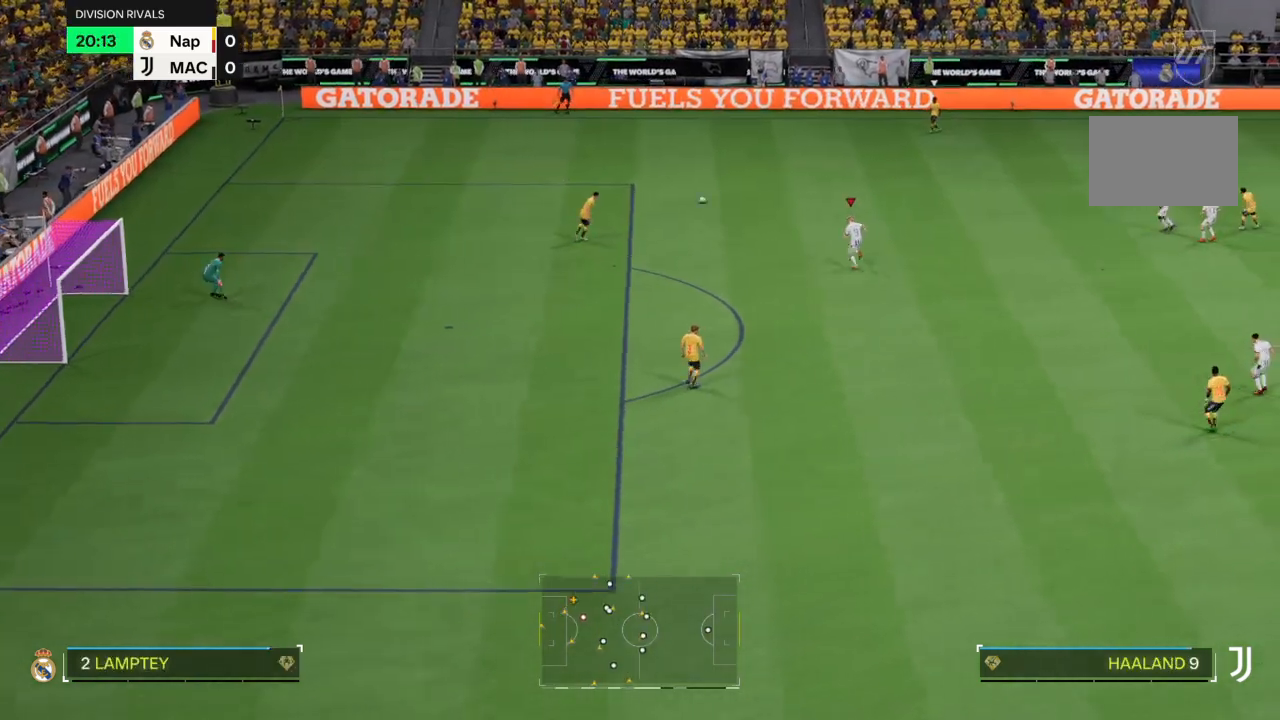
{"buttons": ["R2"], "left_stick": "left", "right_stick": "center", "events": [[166, "L1", "down"], [333, "L1", "up"], [467, "left_stick", "left"]]}
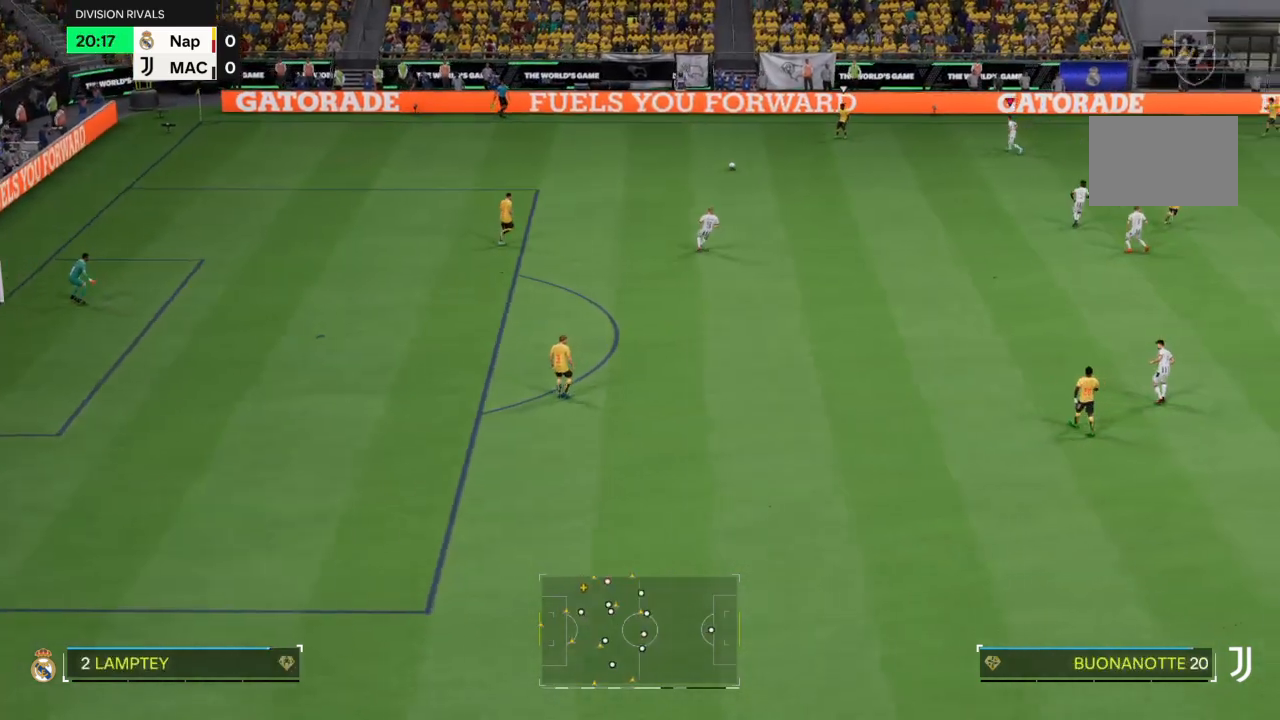
{"buttons": [], "left_stick": "left", "right_stick": "center"}
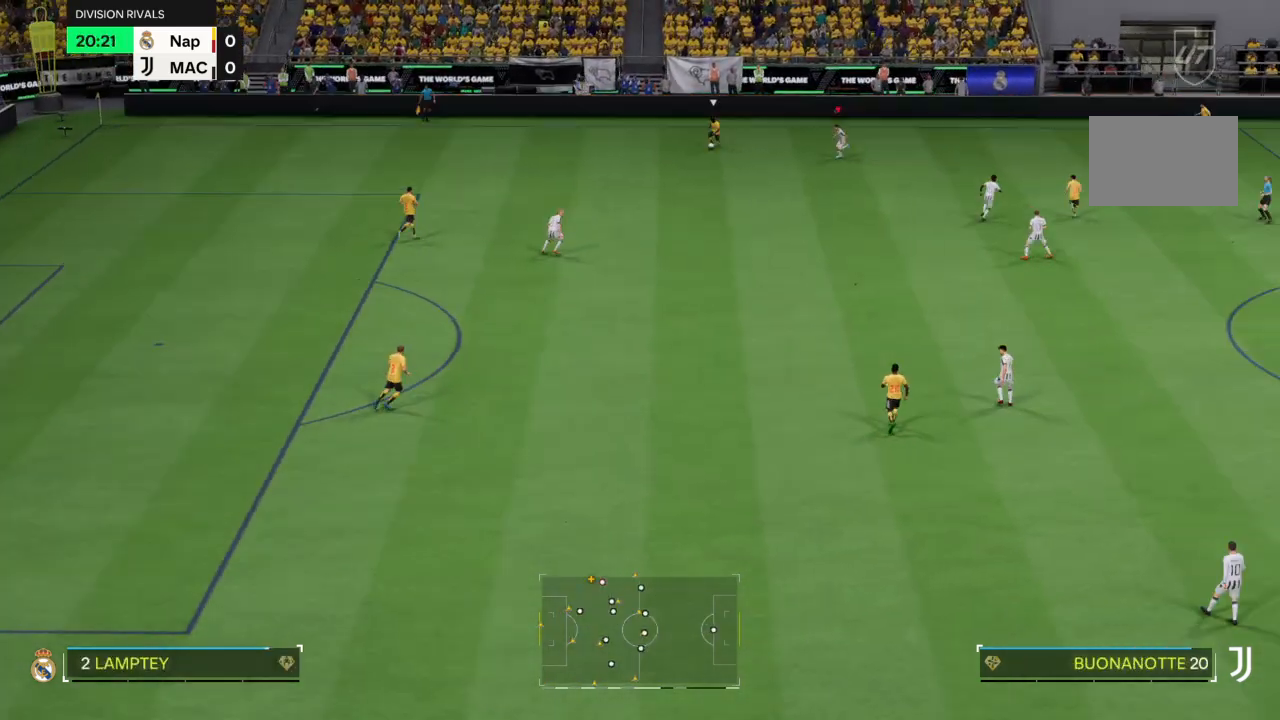
{"buttons": ["CIRCLE"], "left_stick": "down-left", "right_stick": "center", "events": [[233, "left_stick", "down-left"], [500, "CIRCLE", "down"]]}
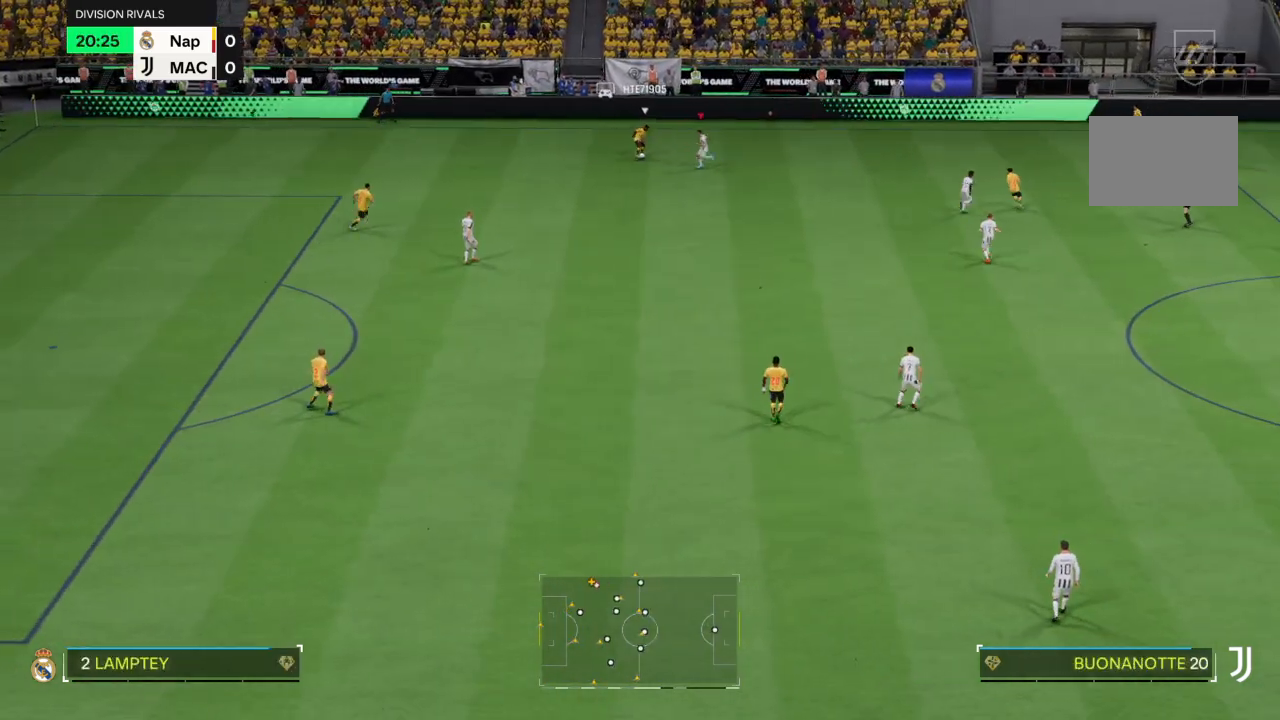
{"buttons": [], "left_stick": "left", "right_stick": "center", "events": [[100, "CIRCLE", "up"], [467, "left_stick", "left"]]}
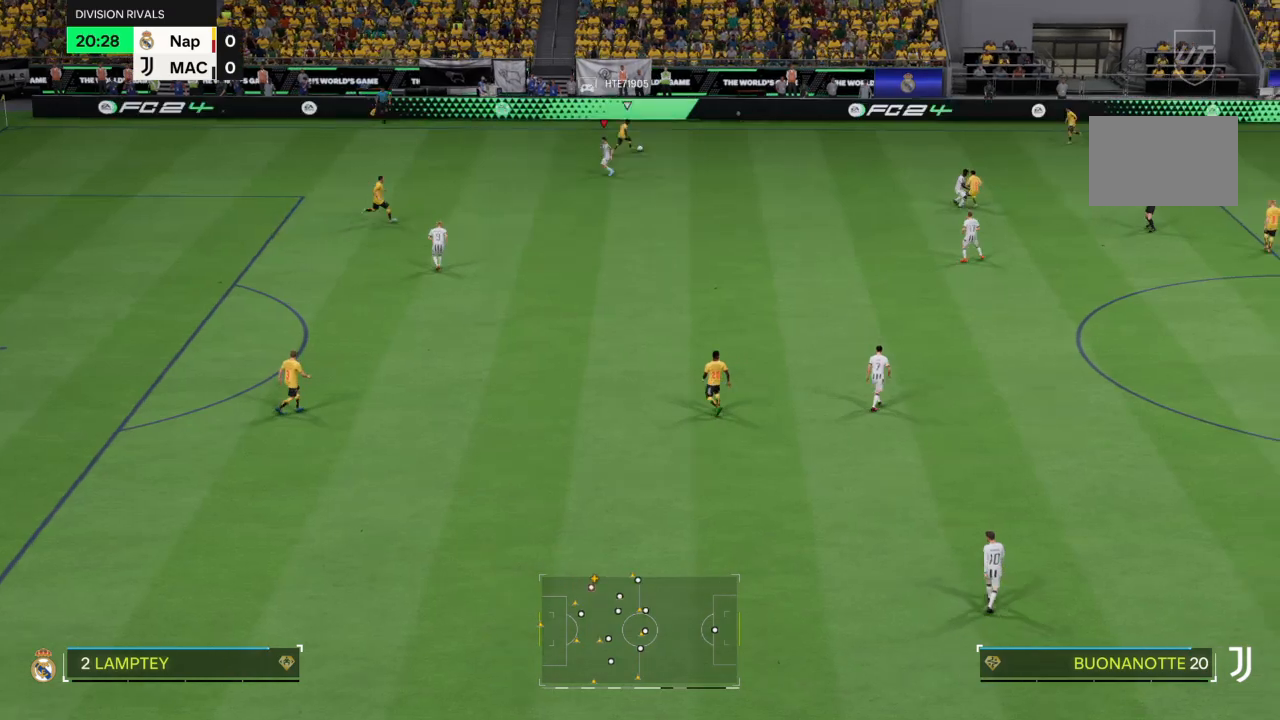
{"buttons": ["R2"], "left_stick": "up", "right_stick": "center", "events": [[34, "left_stick", "up"], [234, "L1", "down"], [367, "R2", "down"], [401, "L1", "up"]]}
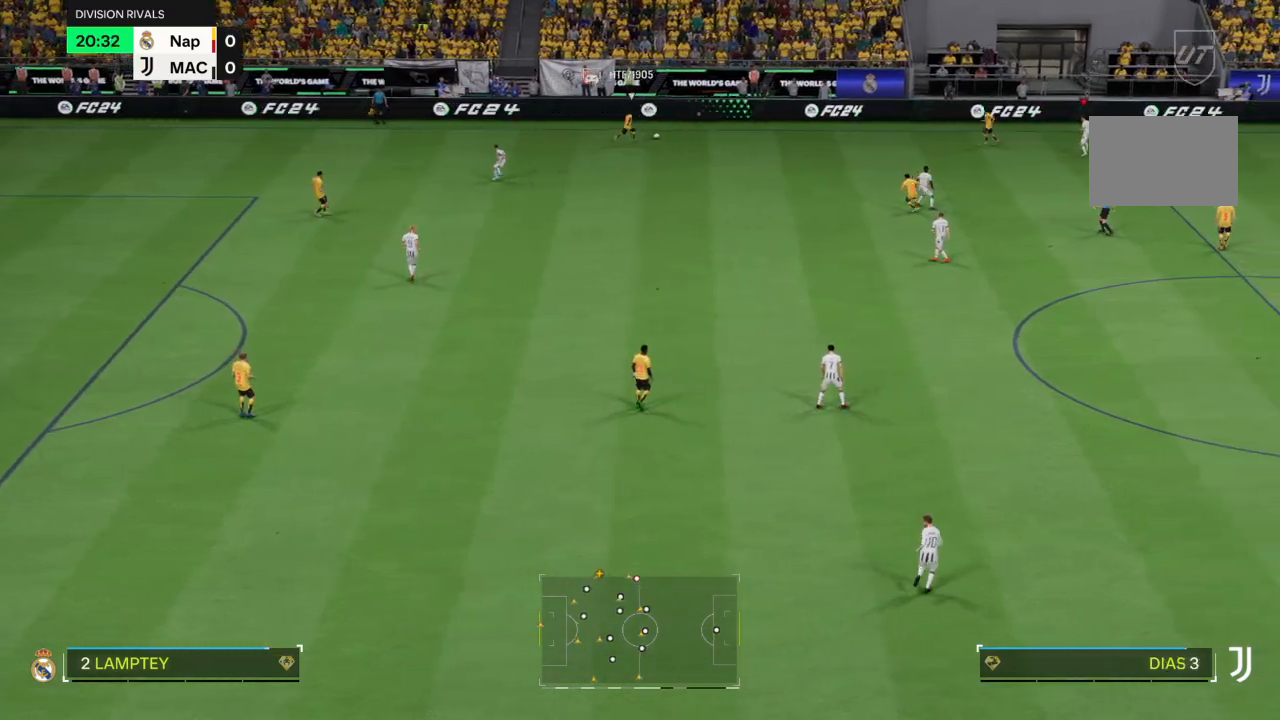
{"buttons": ["L1", "R2"], "left_stick": "up-left", "right_stick": "center", "events": [[133, "left_stick", "up-left"], [434, "L1", "down"]]}
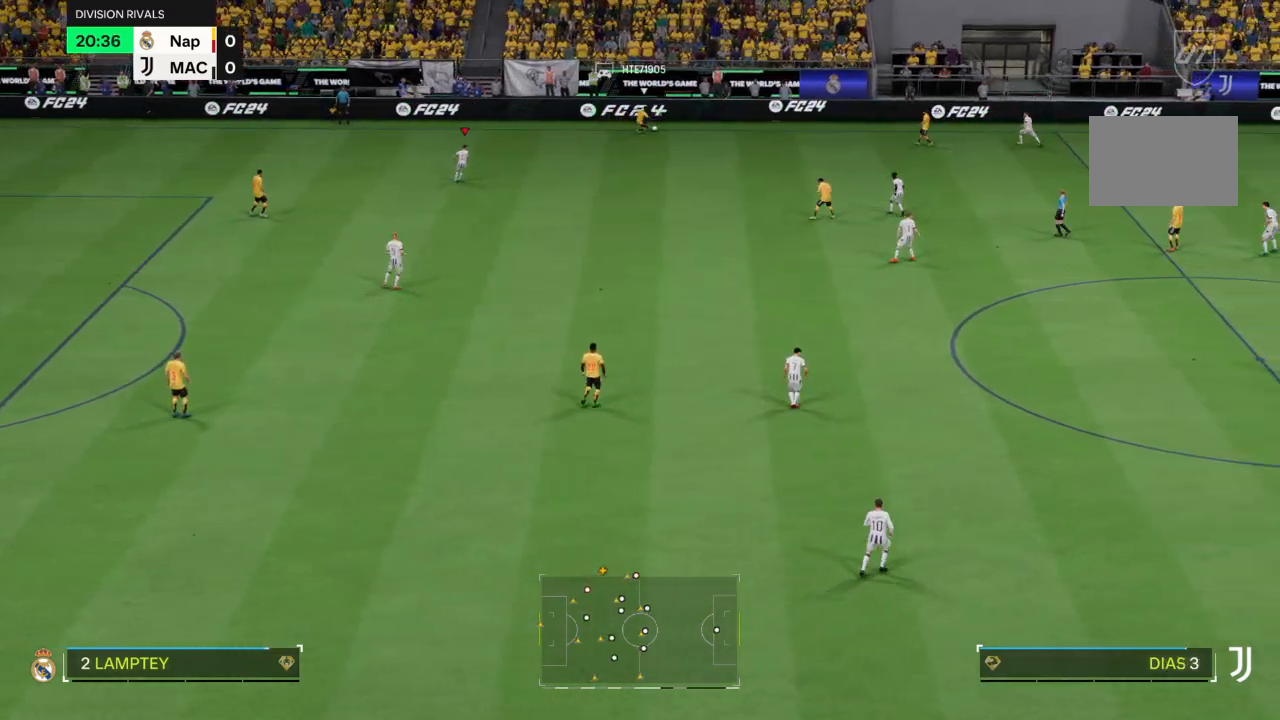
{"buttons": ["R2"], "left_stick": "up-left", "right_stick": "center", "events": [[67, "L1", "up"]]}
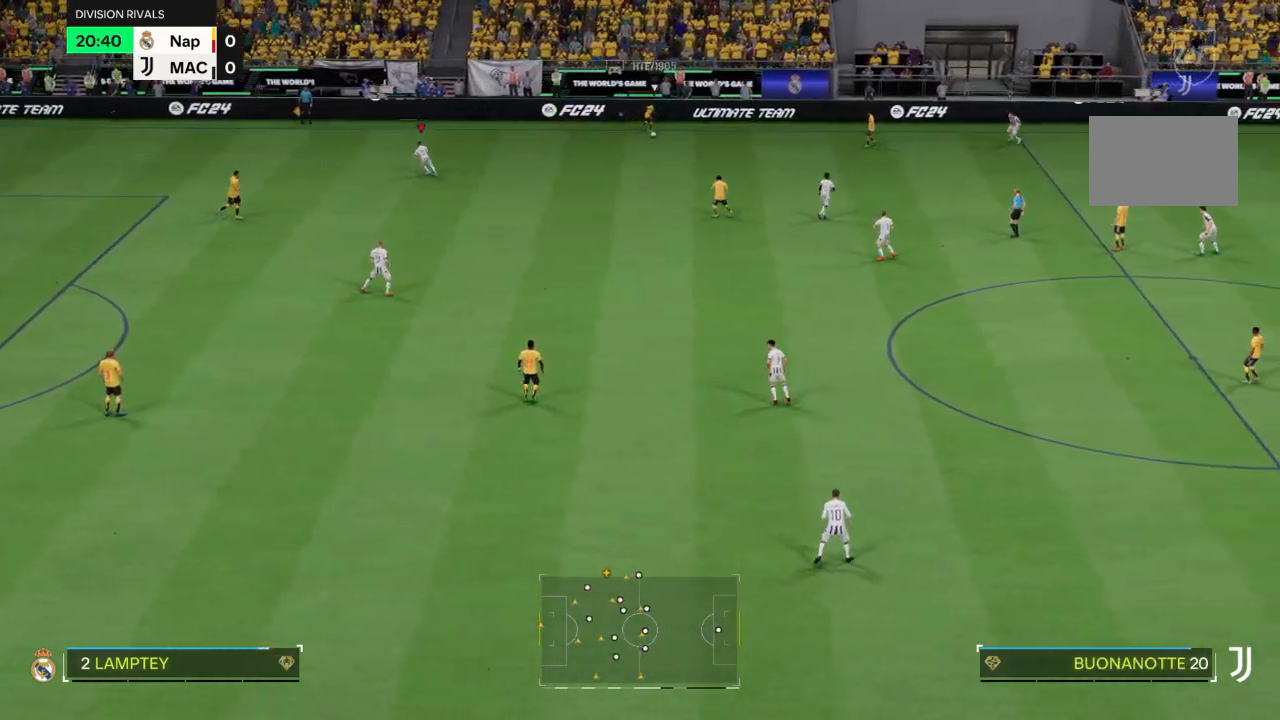
{"buttons": ["R2"], "left_stick": "up-left", "right_stick": "center", "events": [[33, "L1", "down"], [167, "L1", "up"]]}
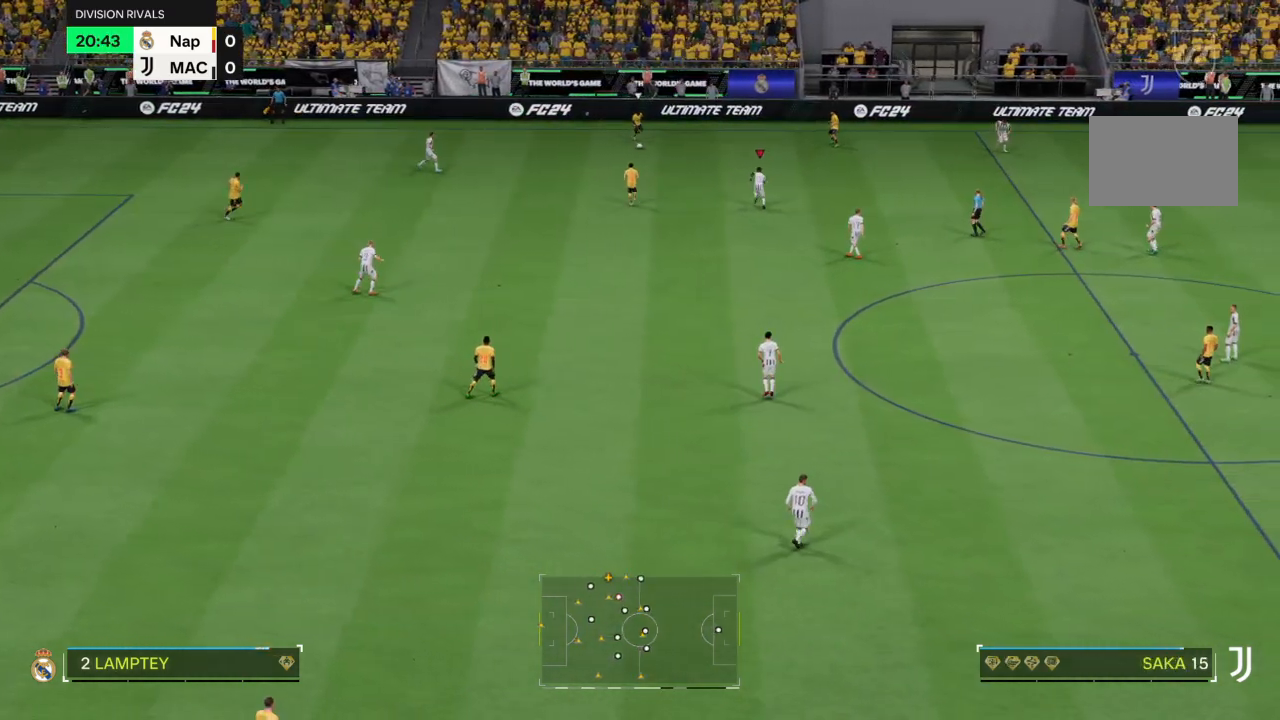
{"buttons": ["R2"], "left_stick": "up", "right_stick": "center", "events": [[501, "left_stick", "up"]]}
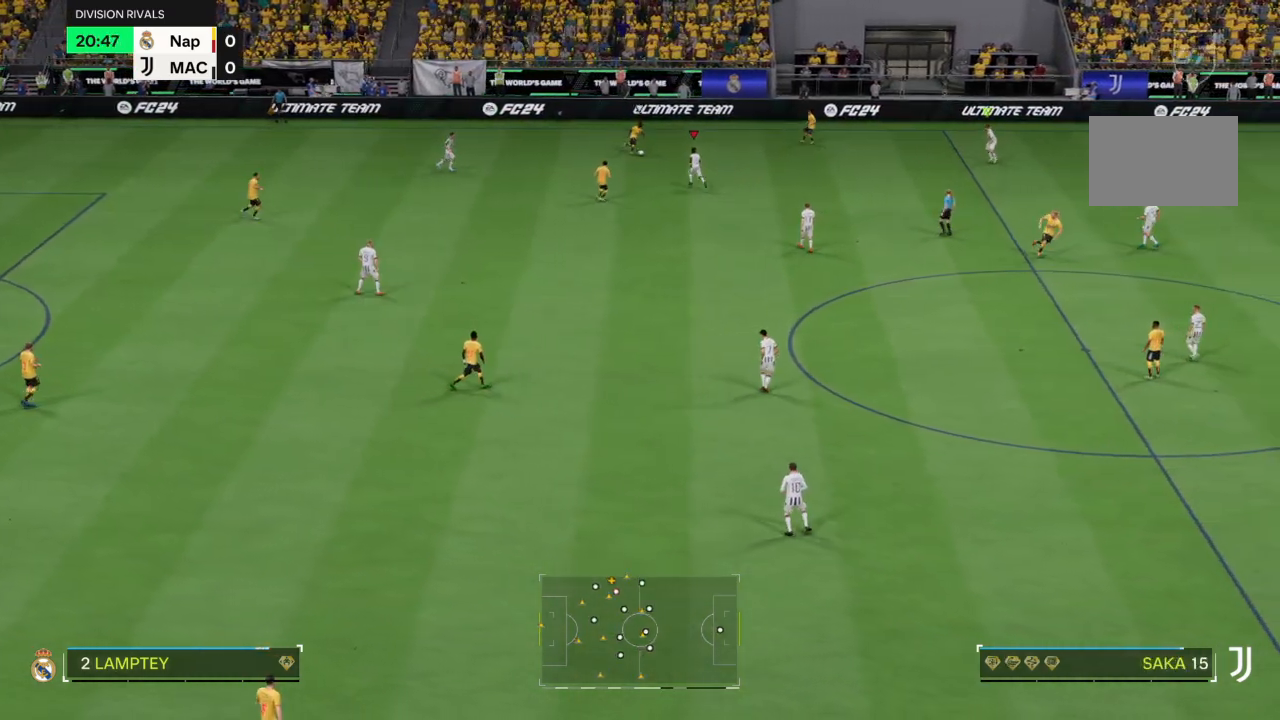
{"buttons": ["L2", "R2"], "left_stick": "up-right", "right_stick": "center", "events": [[167, "L2", "down"], [434, "left_stick", "up-right"]]}
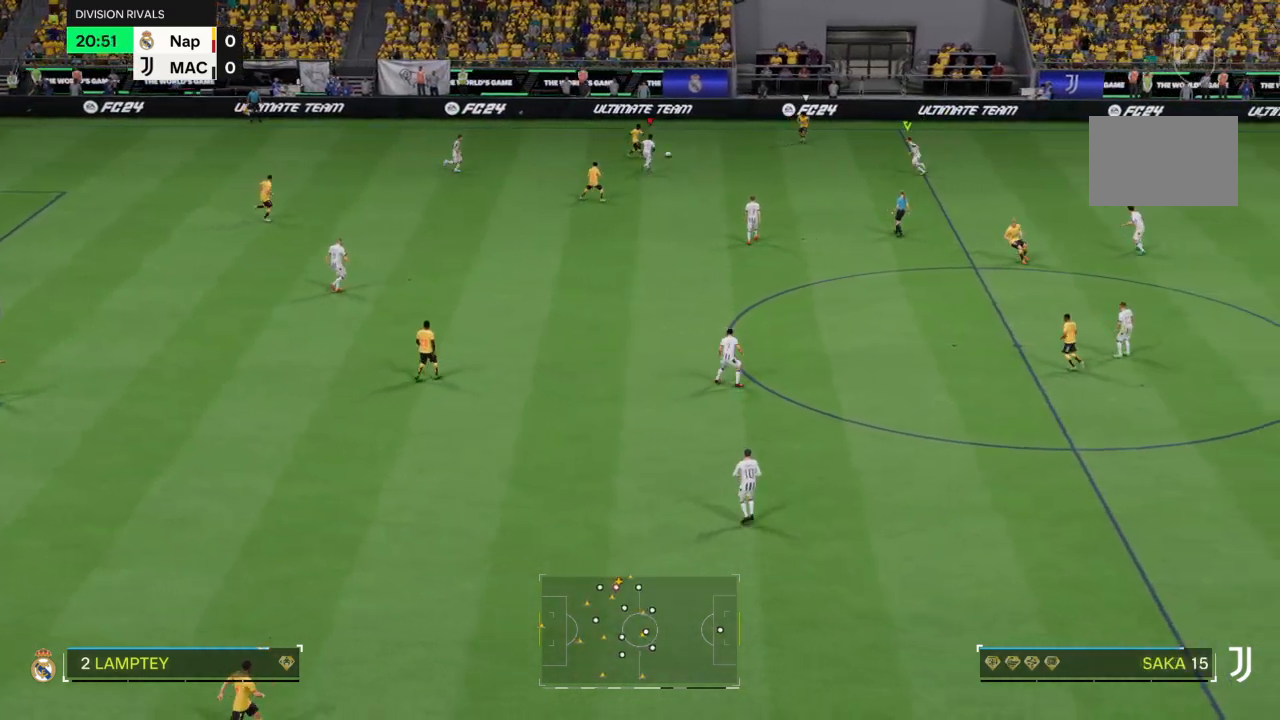
{"buttons": ["R2"], "left_stick": "up", "right_stick": "center", "events": [[434, "L2", "up"], [501, "left_stick", "up"]]}
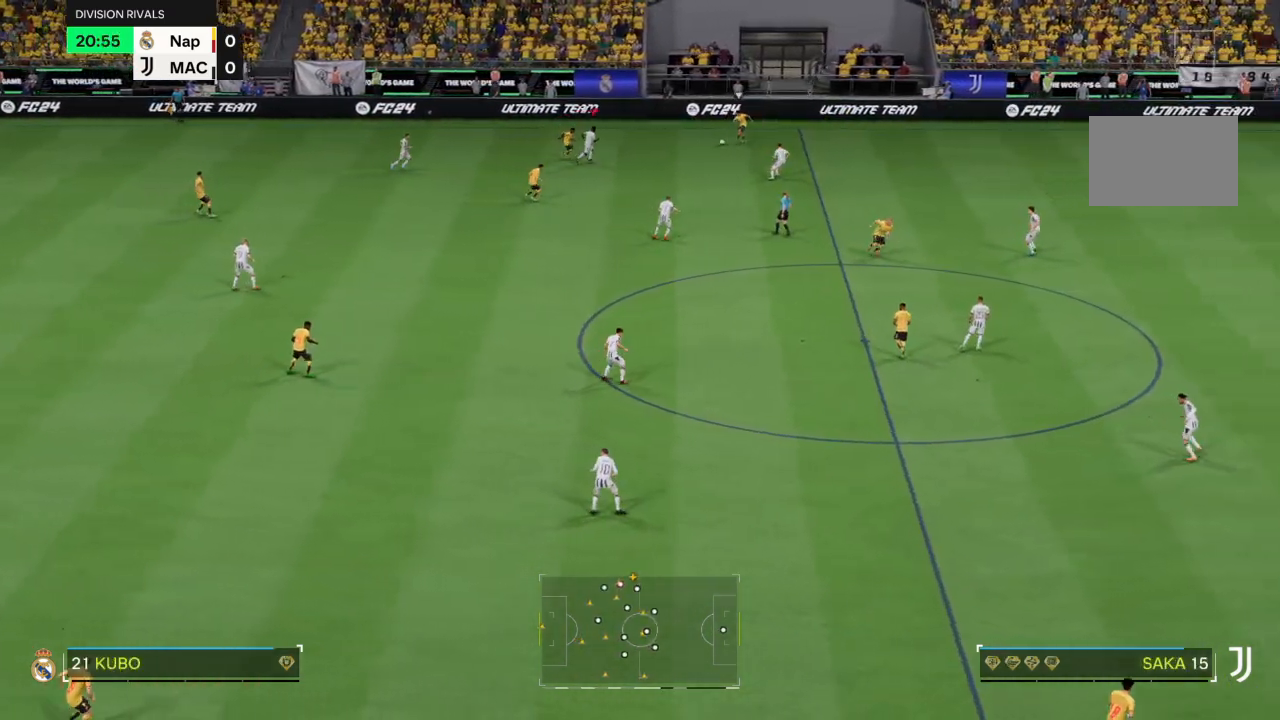
{"buttons": ["R2"], "left_stick": "up-right", "right_stick": "center", "events": [[33, "left_stick", "up-left"], [67, "L1", "down"], [167, "L1", "up"], [200, "left_stick", "up-right"]]}
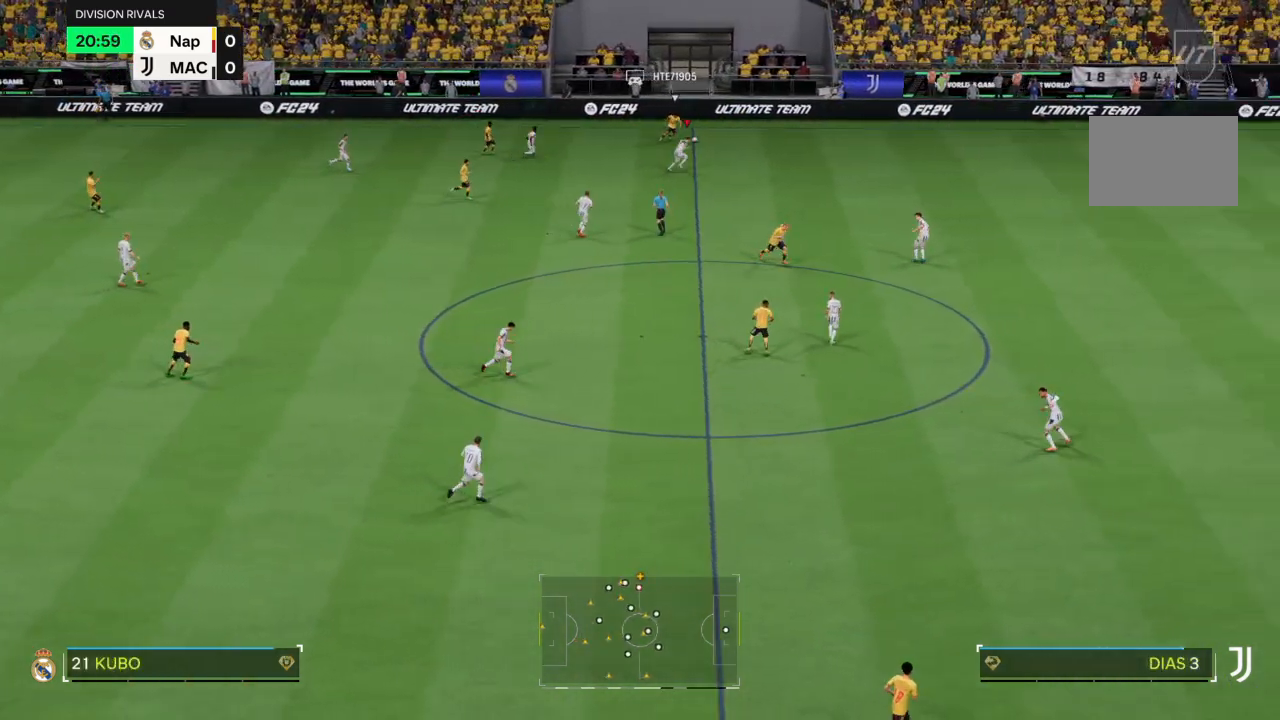
{"buttons": ["R2"], "left_stick": "up-right", "right_stick": "center", "events": []}
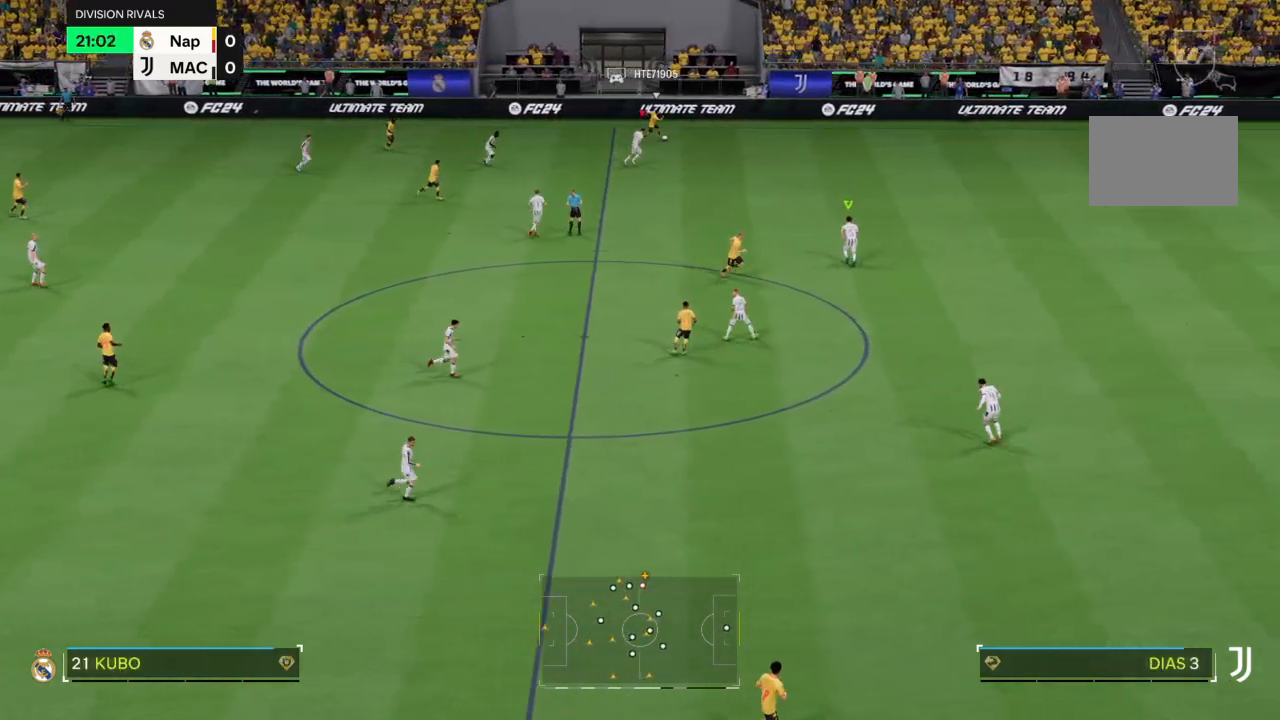
{"buttons": ["R1", "R2"], "left_stick": "right", "right_stick": "center", "events": [[500, "R1", "down"], [500, "left_stick", "right"]]}